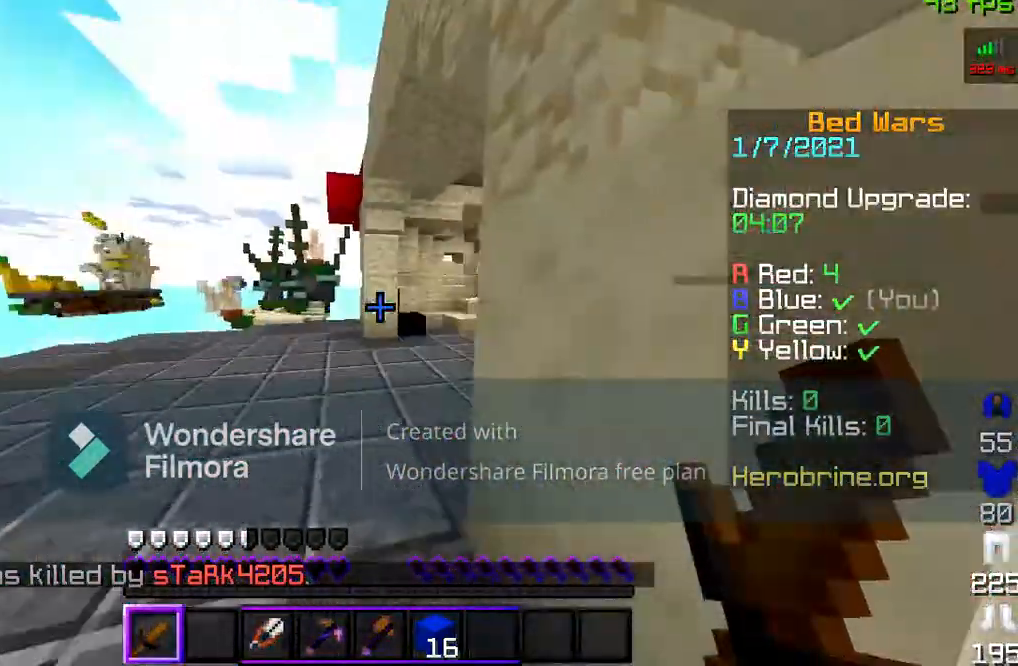
Gameplay with keyboard and mouse; each line is a JSON object with the keys and mouse buttons held at the frame after it. "events" lists presses ("down") and releases ("up") of "a", "d", "s", "space", "w", "mouse_left" and "mouse_right" between this image and that frame as [ms after this image, input, new state], when the widget could be followed in between. "mouse_left", "mouse_right" = the "left", "right" buttons of the "mouse" list. No other keys are recorded. Fast repeated clicks can show as one long hold. Mouse movement is not recorded.
{"keys": ["w"], "mouse": [], "events": []}
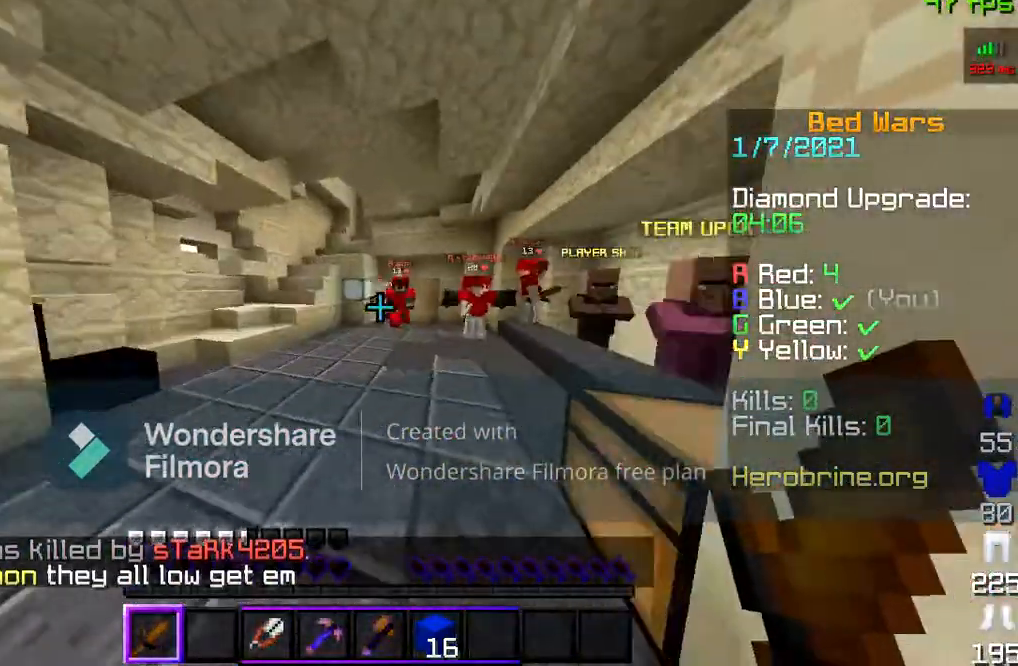
{"keys": ["w"], "mouse": [], "events": [[200, "space", "down"], [500, "space", "up"]]}
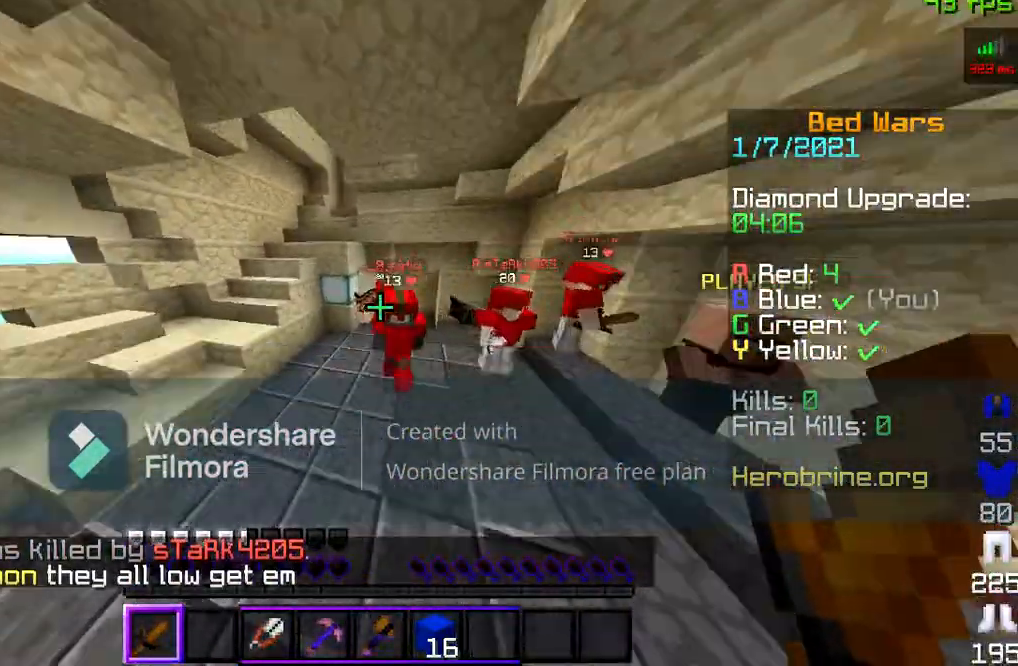
{"keys": ["s"], "mouse": [], "events": [[233, "mouse_left", "down"], [333, "mouse_left", "up"], [333, "s", "down"], [400, "mouse_left", "down"], [400, "w", "up"], [467, "mouse_left", "up"]]}
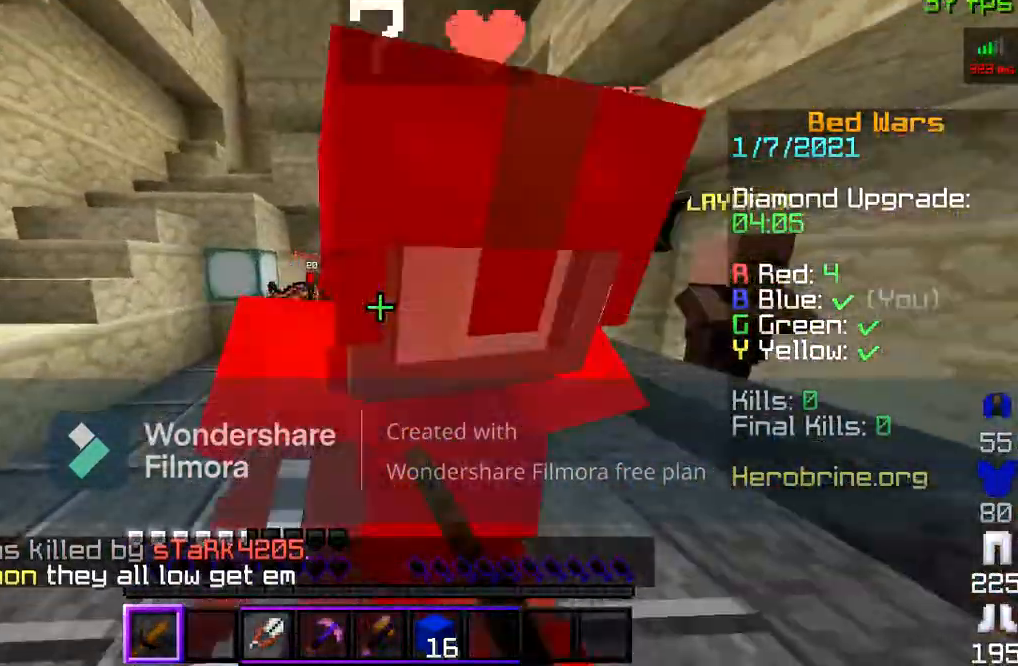
{"keys": [], "mouse": ["left"], "events": [[67, "mouse_left", "down"], [133, "s", "up"]]}
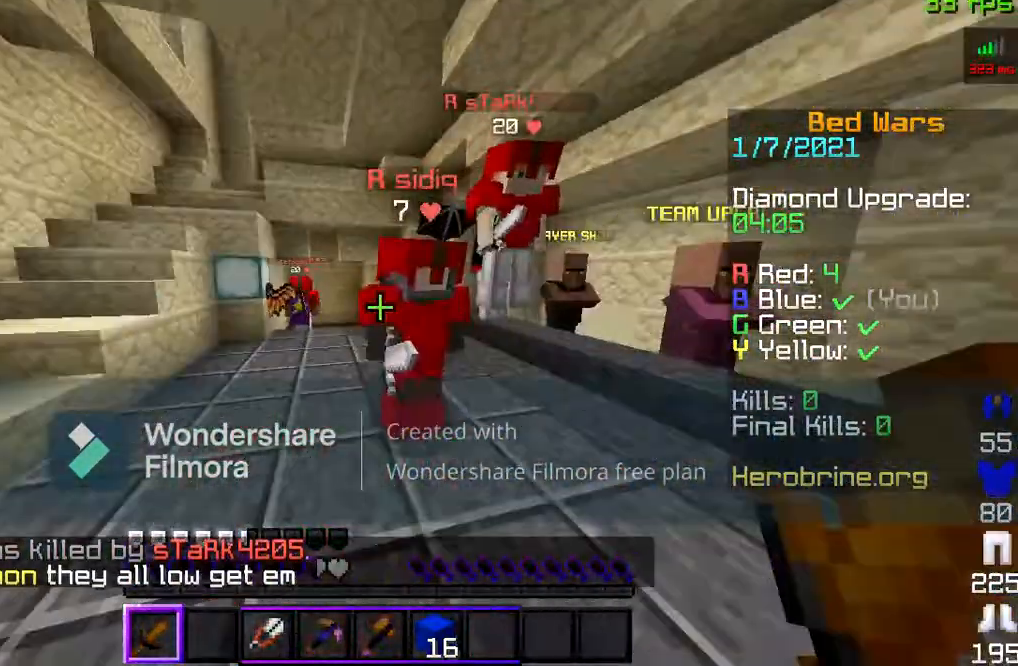
{"keys": ["w"], "mouse": [], "events": [[33, "mouse_left", "up"], [33, "w", "down"], [100, "mouse_left", "down"], [200, "mouse_left", "up"], [267, "mouse_left", "down"], [333, "mouse_left", "up"], [433, "mouse_left", "down"], [500, "mouse_left", "up"]]}
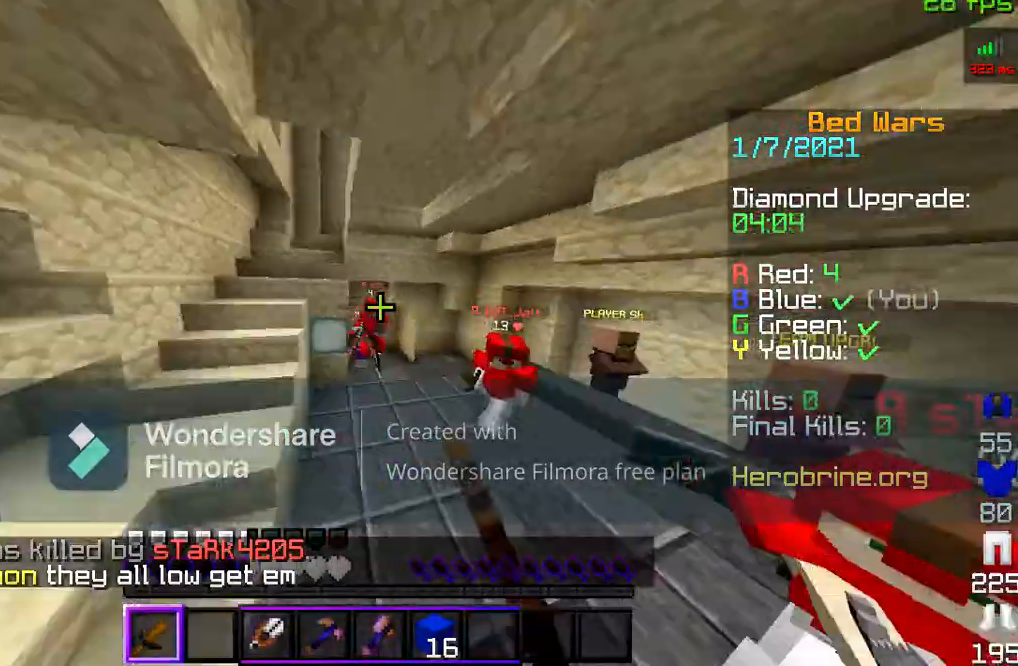
{"keys": ["w"], "mouse": ["left"], "events": [[67, "mouse_left", "down"], [167, "mouse_left", "up"], [233, "mouse_left", "down"], [333, "mouse_left", "up"], [400, "mouse_left", "down"]]}
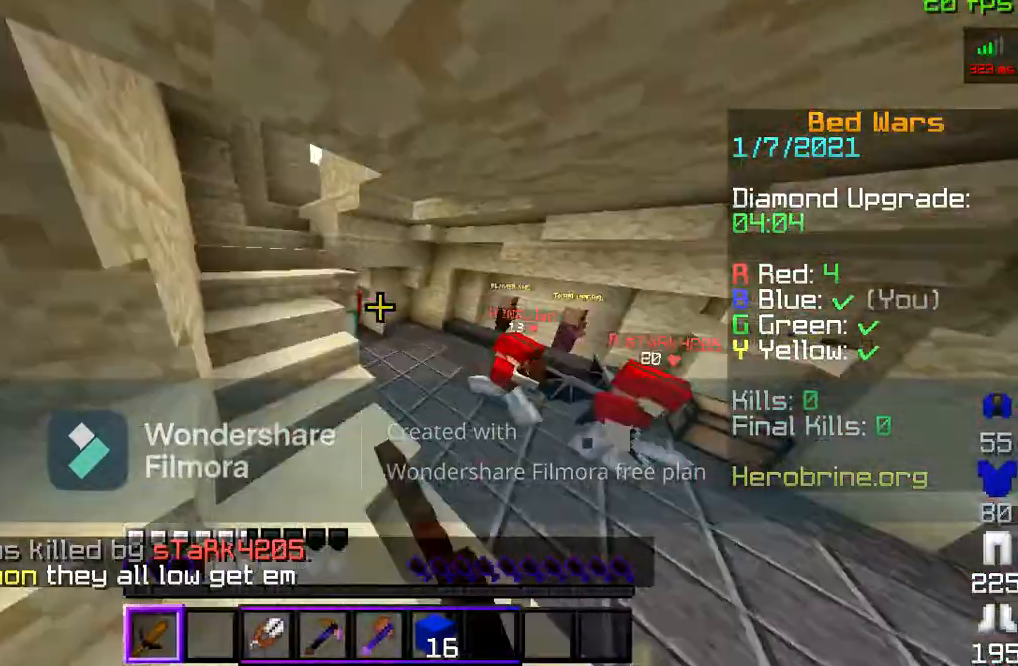
{"keys": ["w"], "mouse": [], "events": [[133, "mouse_left", "up"], [233, "space", "down"], [500, "space", "up"]]}
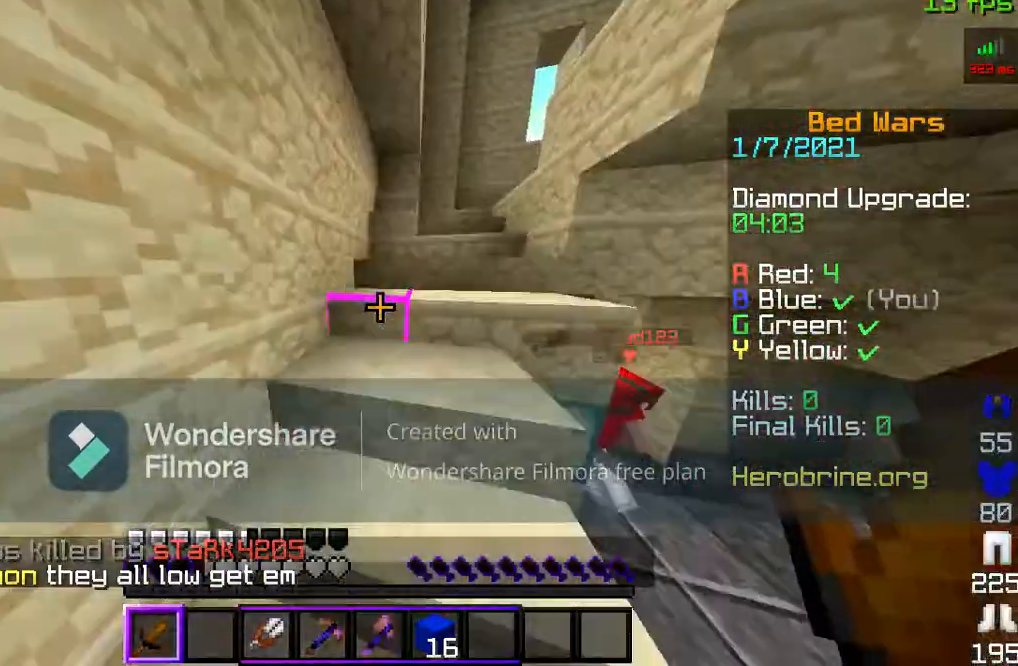
{"keys": ["w"], "mouse": [], "events": []}
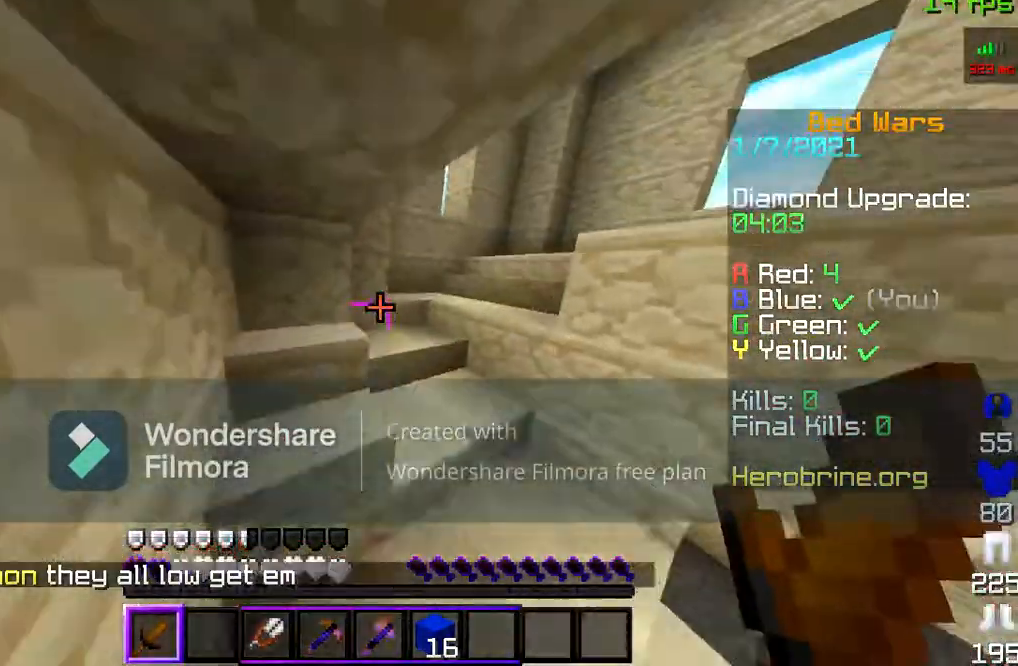
{"keys": ["w"], "mouse": [], "events": []}
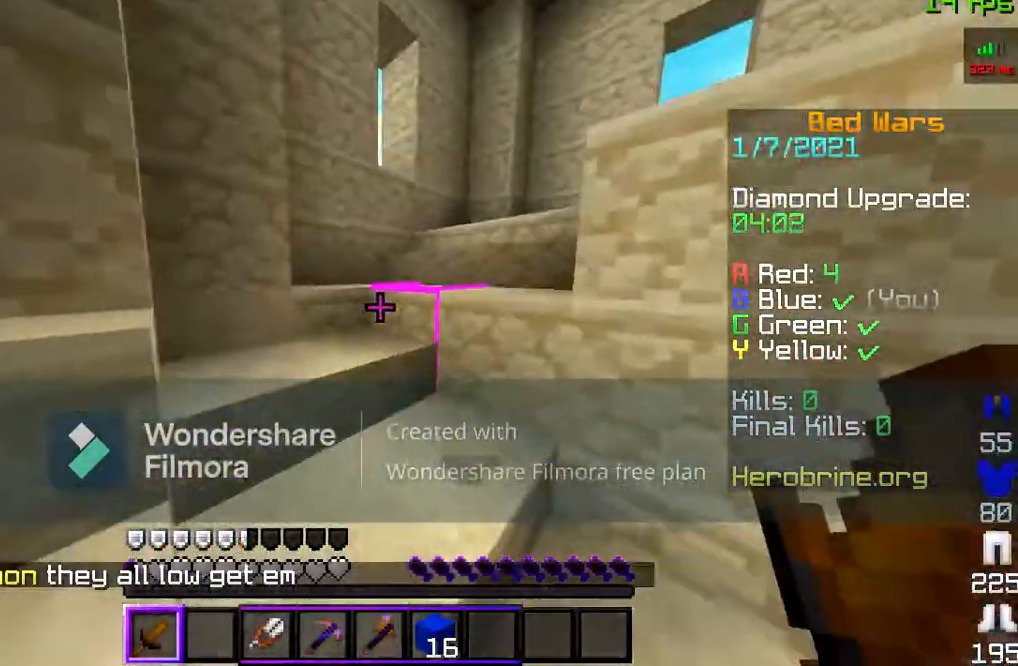
{"keys": [], "mouse": []}
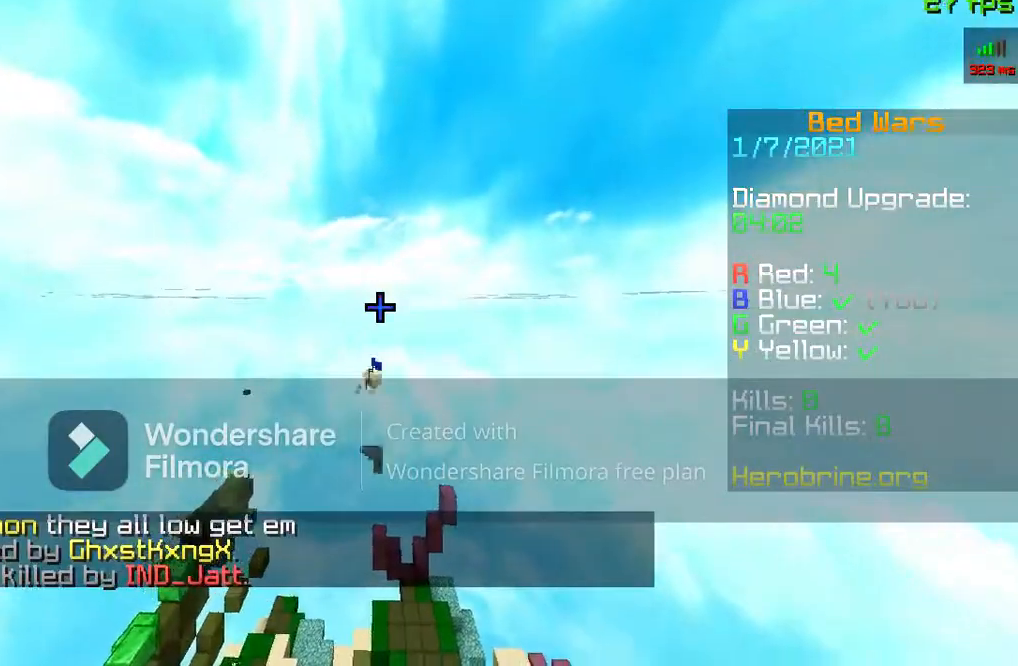
{"keys": [], "mouse": [], "events": []}
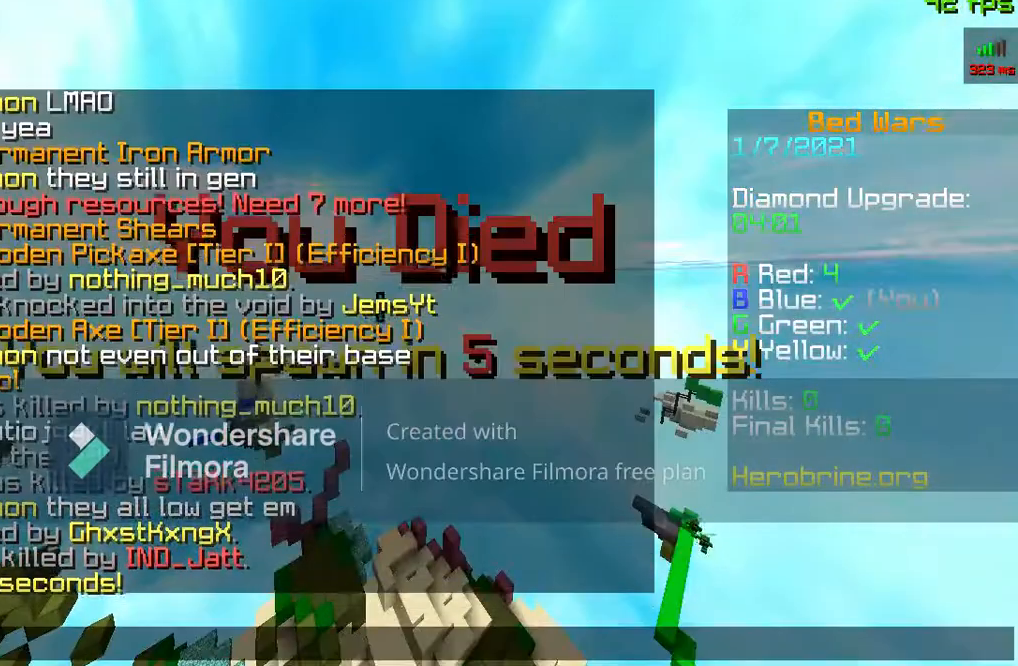
{"keys": [], "mouse": [], "events": []}
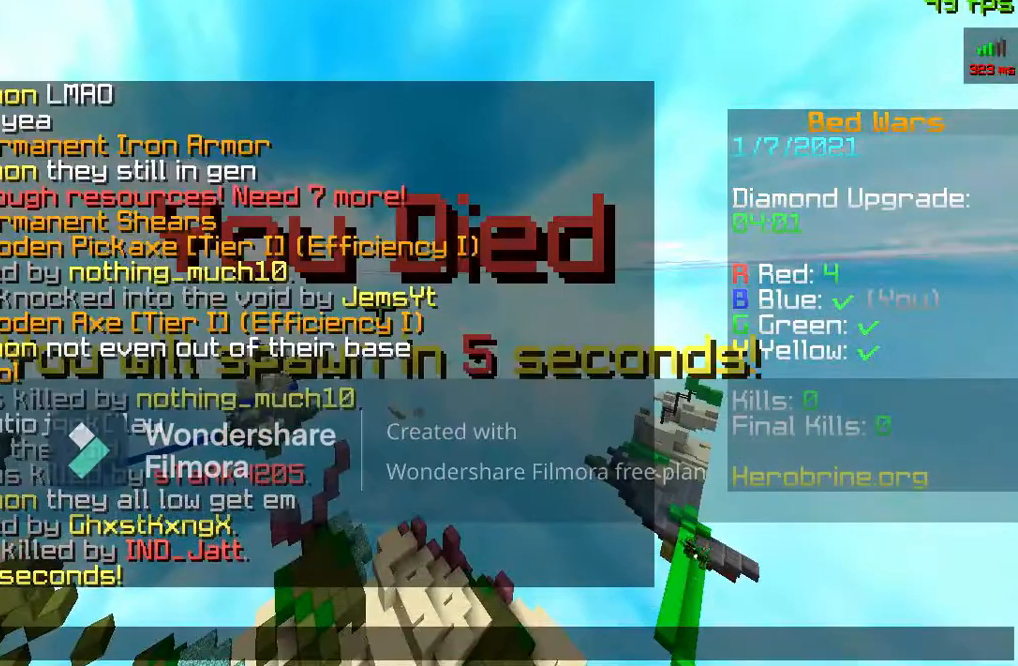
{"keys": [], "mouse": [], "events": []}
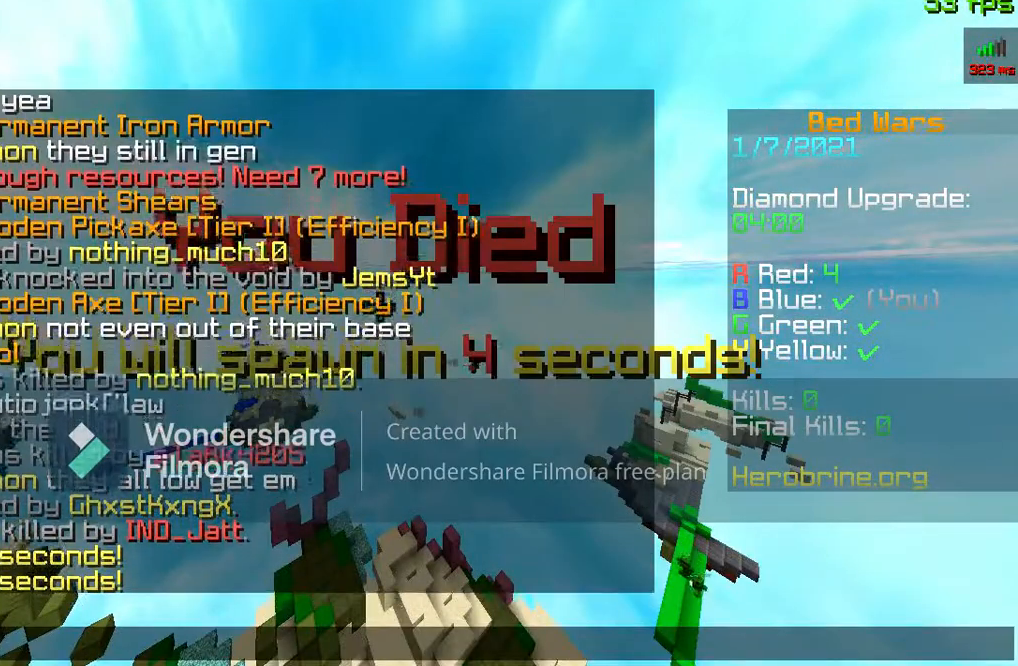
{"keys": [], "mouse": [], "events": []}
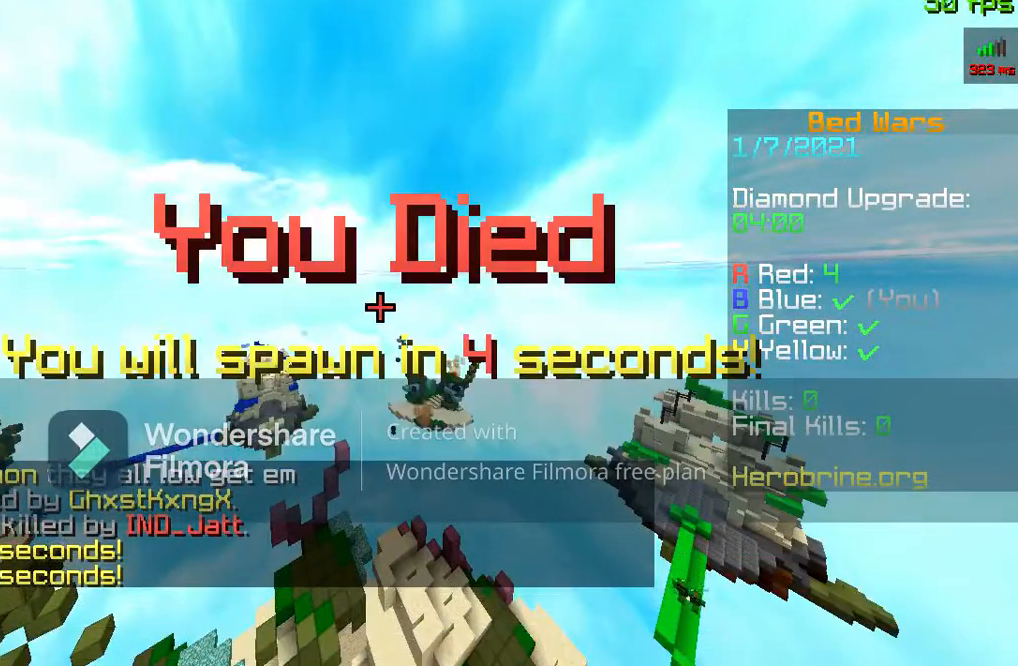
{"keys": [], "mouse": [], "events": [[200, "s", "down"], [433, "s", "up"]]}
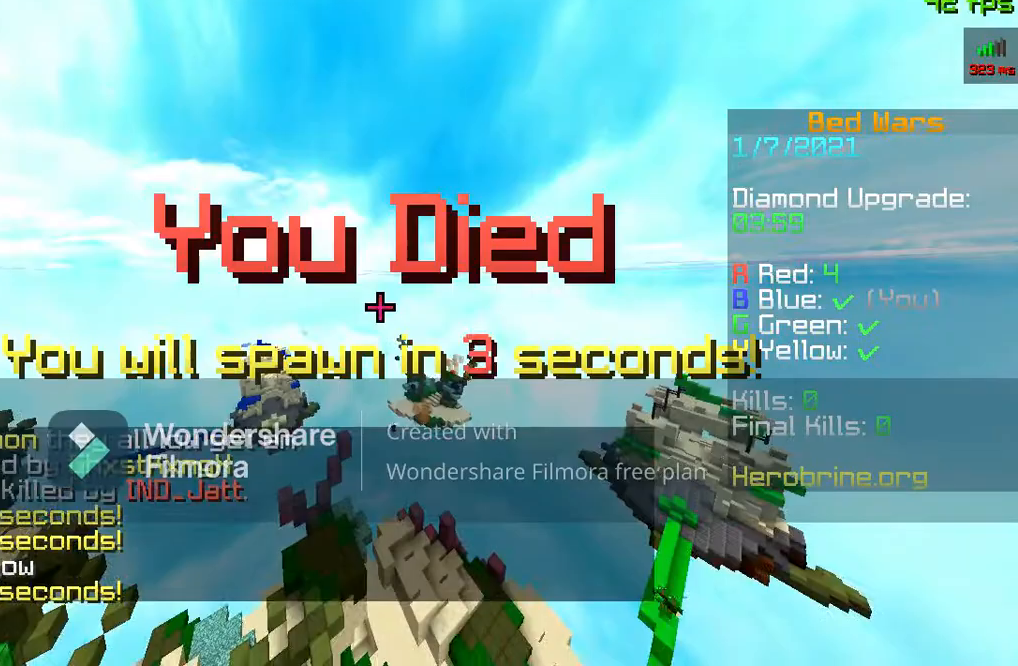
{"keys": [], "mouse": [], "events": []}
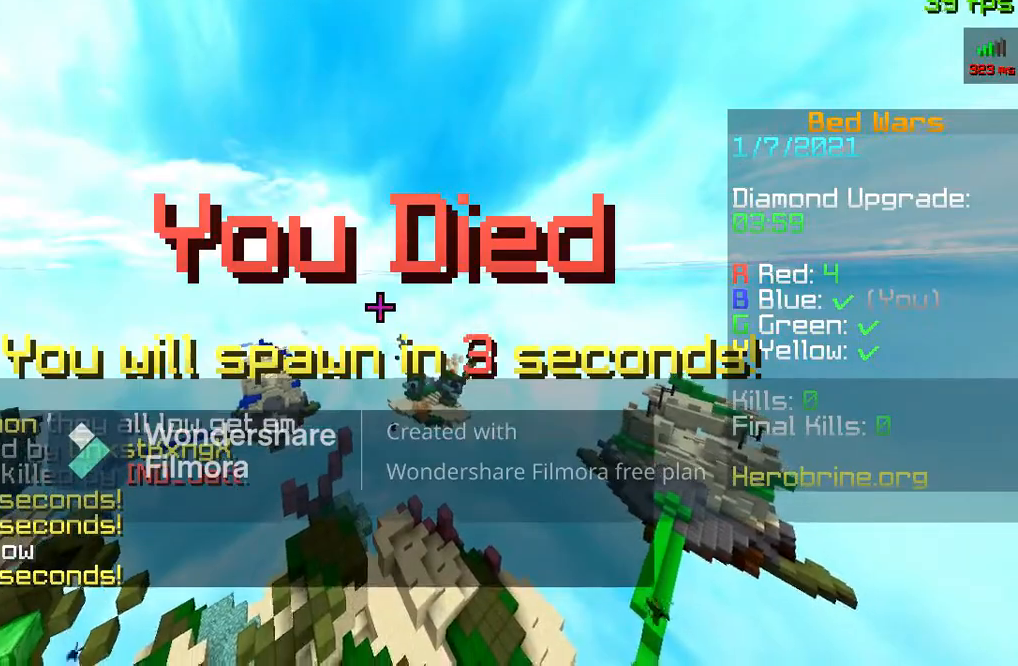
{"keys": ["s"], "mouse": [], "events": [[100, "w", "down"], [333, "s", "down"], [333, "w", "up"]]}
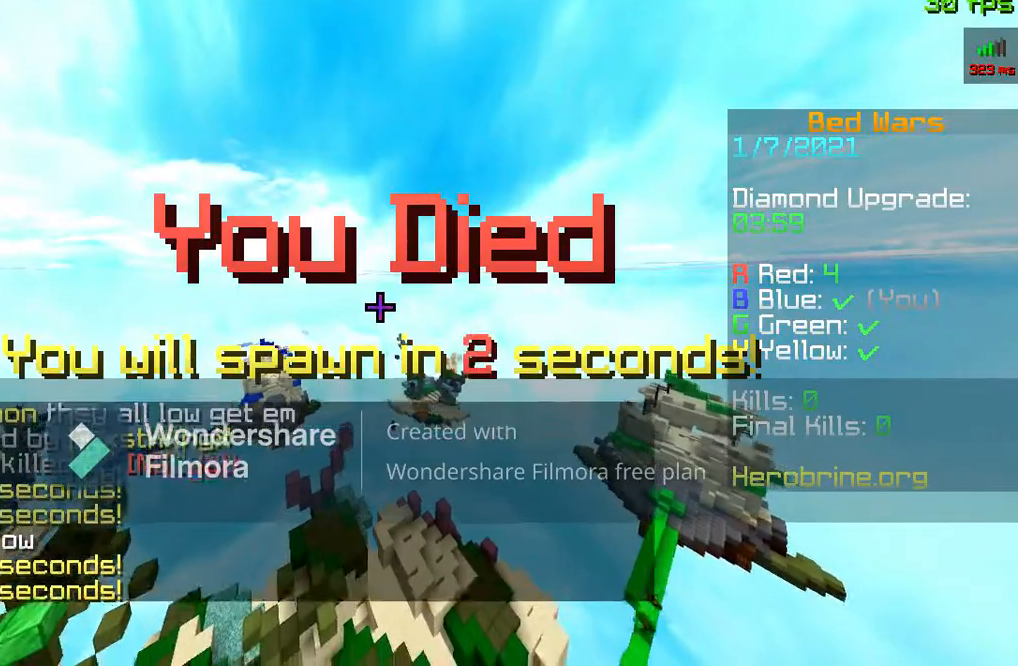
{"keys": ["w"], "mouse": [], "events": [[167, "s", "up"], [167, "w", "down"]]}
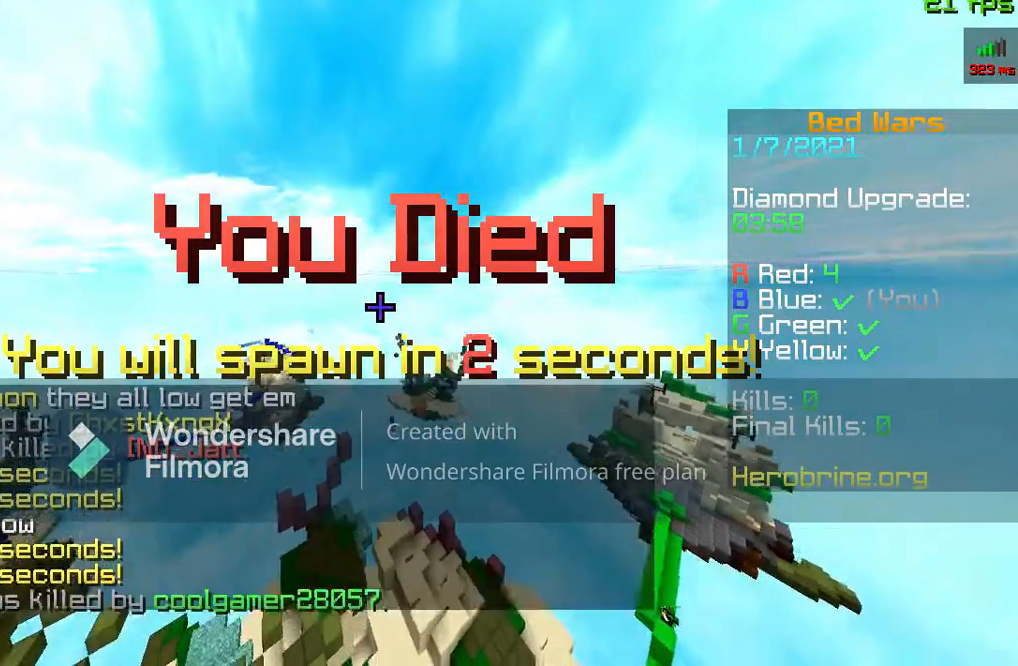
{"keys": ["w"], "mouse": ["left"], "events": [[500, "mouse_left", "down"]]}
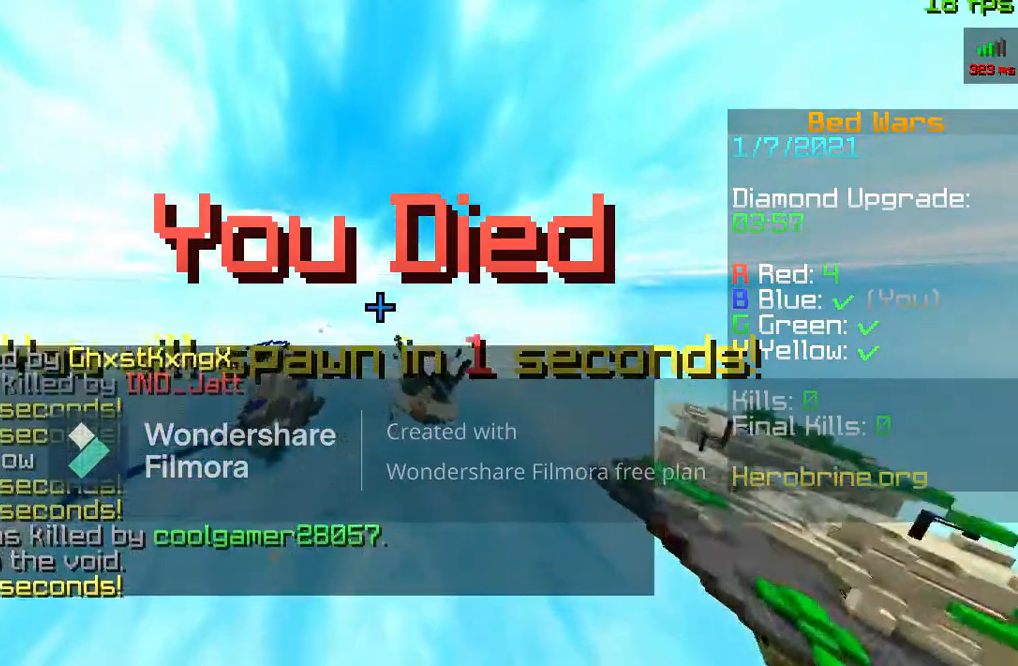
{"keys": ["w"], "mouse": [], "events": [[333, "mouse_left", "up"]]}
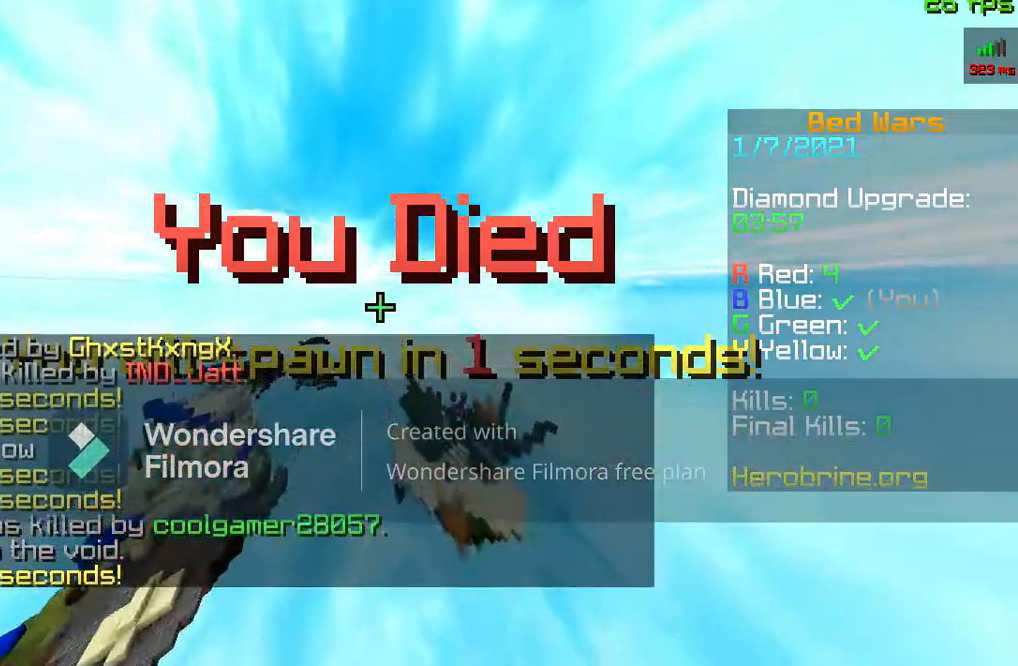
{"keys": ["w"], "mouse": [], "events": [[167, "mouse_left", "down"], [200, "mouse_left", "up"], [233, "mouse_left", "down"], [400, "mouse_left", "up"]]}
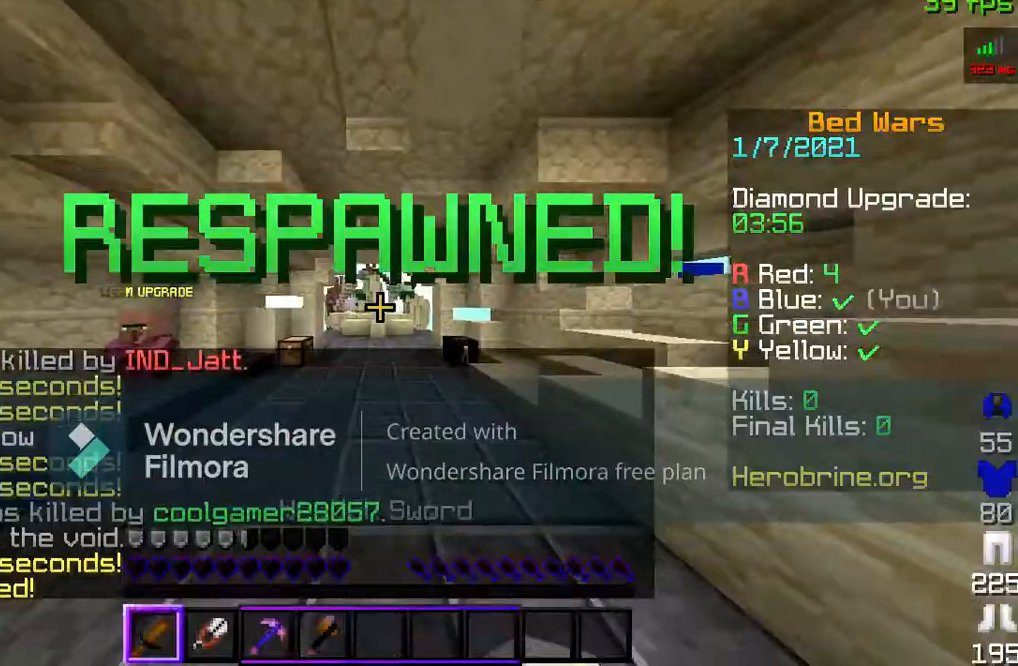
{"keys": ["w"], "mouse": [], "events": [[33, "mouse_left", "down"], [200, "mouse_left", "up"]]}
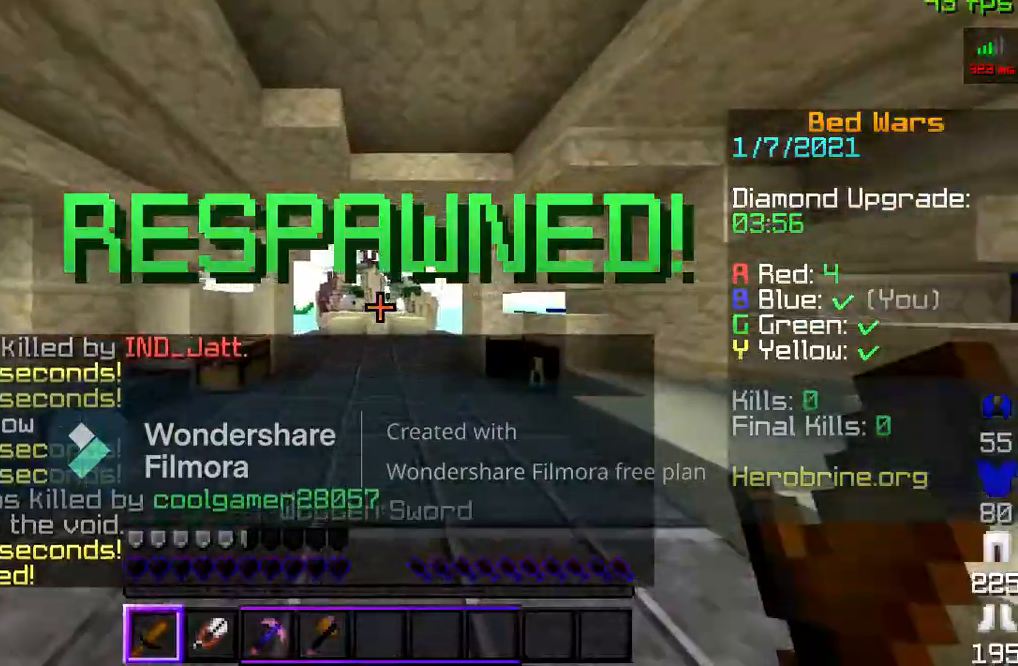
{"keys": ["w"], "mouse": [], "events": [[100, "space", "down"], [333, "space", "up"]]}
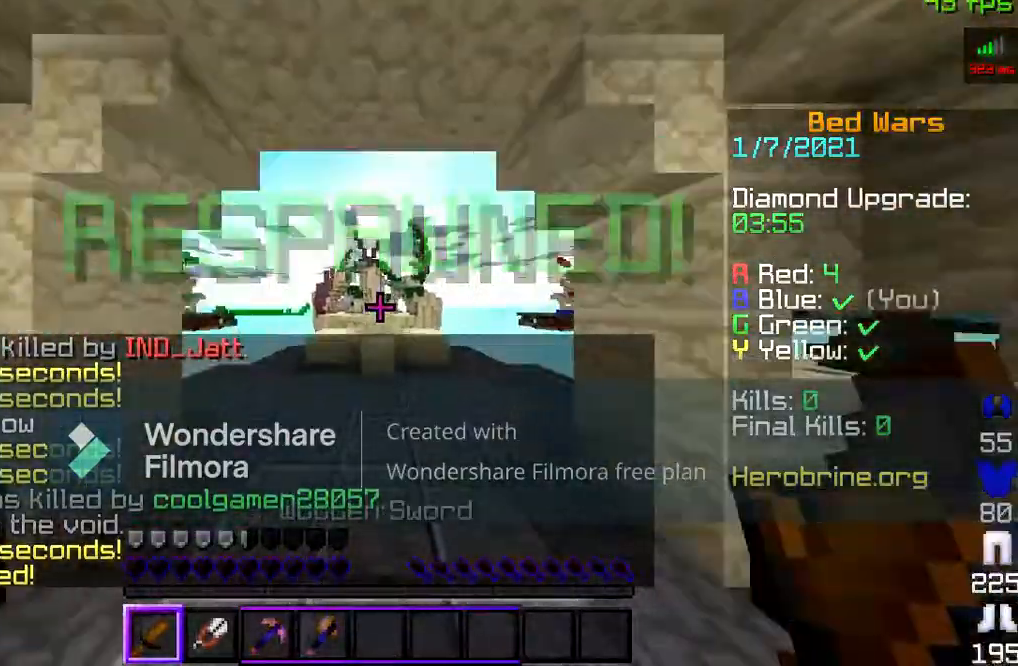
{"keys": ["w"], "mouse": [], "events": [[67, "space", "down"], [333, "space", "up"]]}
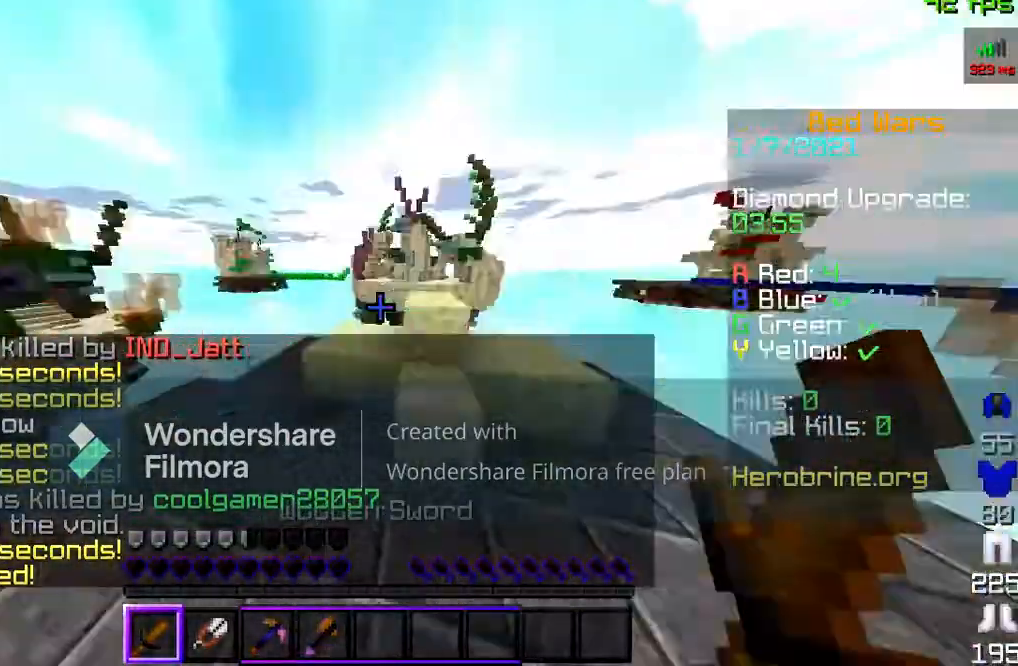
{"keys": ["w"], "mouse": [], "events": []}
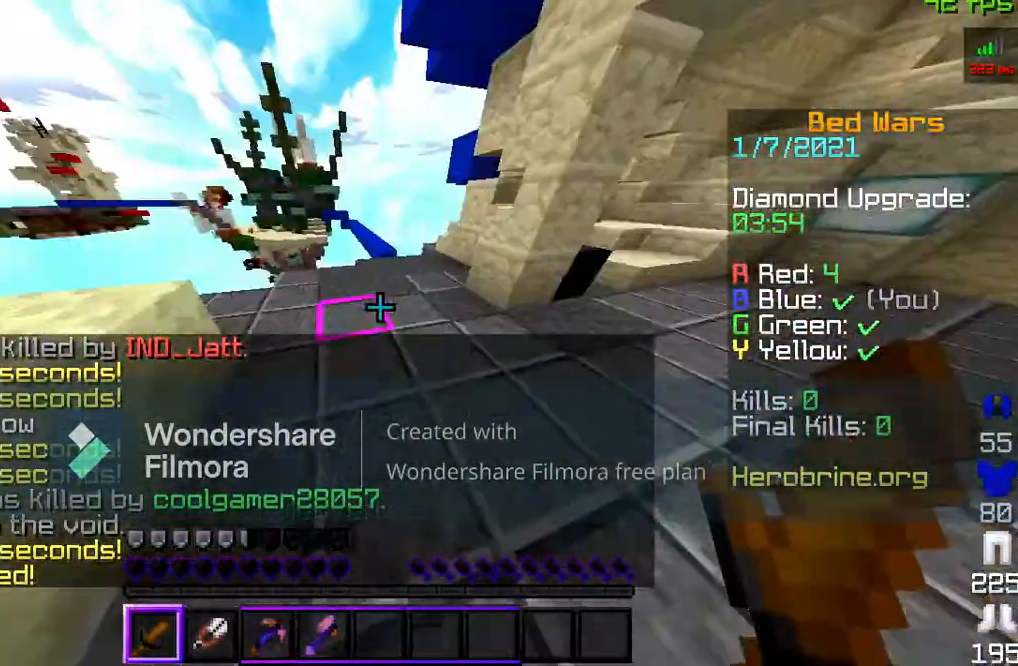
{"keys": ["space", "w"], "mouse": [], "events": [[467, "space", "down"]]}
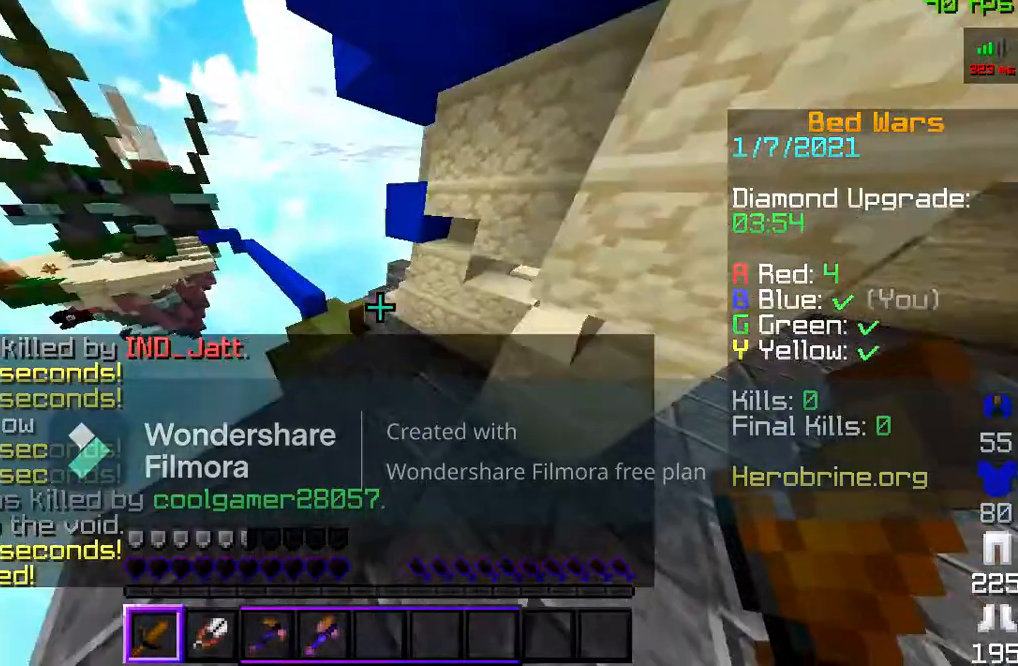
{"keys": ["w"], "mouse": [], "events": [[167, "space", "up"]]}
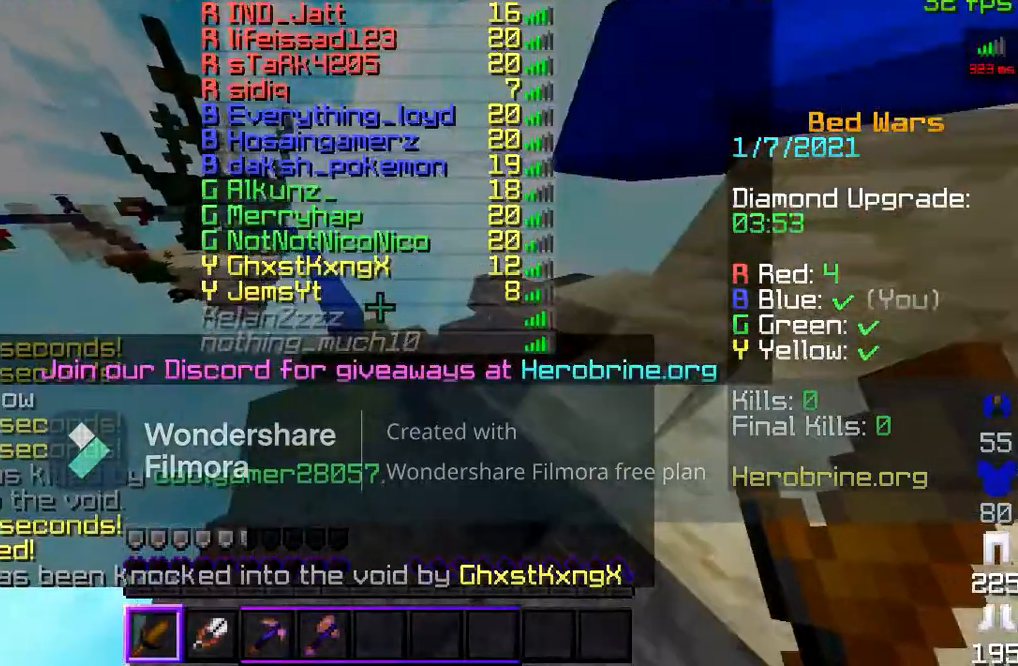
{"keys": ["w"], "mouse": [], "events": []}